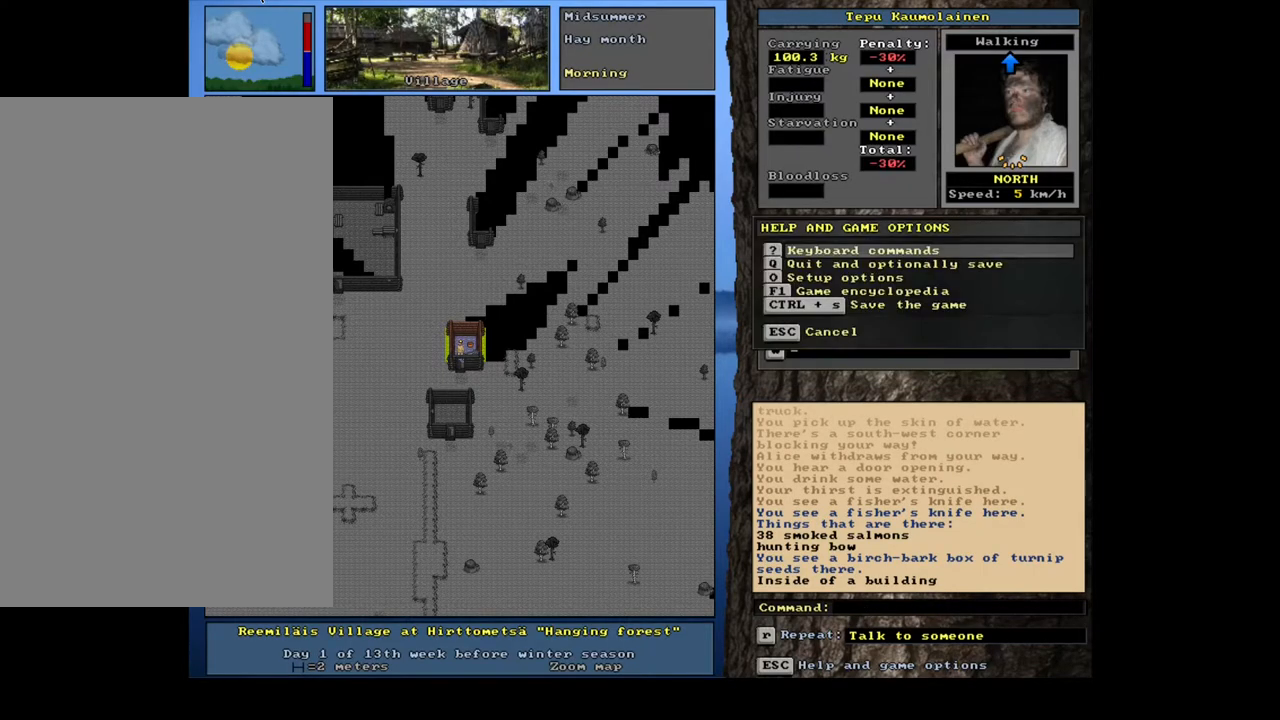
Gameplay with keyboard and mouse; each line is a JSON object with the keys and mouse buttons held at the frame after it. "events" lists presses ("down") and releases ("up") of ".", "/", "0", "1", "2", "3", "4", "5", "6", "7", "8", "9", "a", "alt_l", "alt_r", "b", "backslash", "backspace", "c", "caps_lock", "comma", "ctrl_l", "ctrl_r", "d", "down", "e", "equals", "escape", "f", "f1", "f10", "f11", "f12", "f2", "f3", "f4", "f5", "f6", "f7", "f8", "f9", "g", "h", "i", "j", "k", "l", "lbracket", "left", "m", "minus", "n", "num0", "num1", "num2", "num3", "num4", "num5", "num6", "num7", "num8", "num9", "o", "p", "q", "quote", "r", "rbracket", "return", "right", "s", "semicolon", "shift_l", "shift_r", "space", "super", "t", "tab", "tilde", "u", "up", "v", "w", "x", "y", "z", "mouse_left", "mouse_wheel", "mouse_right", "mouse_mb4" and "mouse_mb5" between this image and that frame as [ms after this image, input, new state], when the widget could be followed in between. "mouse_left", "mouse_wheel", "mouse_right", "mouse_mb4", "mouse_mb5" = the "left", "wheel", "right", "mb4", "mb5" buttons of the "mouse" list. No other keys are recorded. "wheel" means that the mouse wheel is clicked or scrolled. Mouse movement is not recorded. Not read: other_keys.
{"keys": ["ctrl_l"], "mouse": [], "events": [[167, "escape", "down"], [233, "escape", "up"], [467, "ctrl_l", "down"]]}
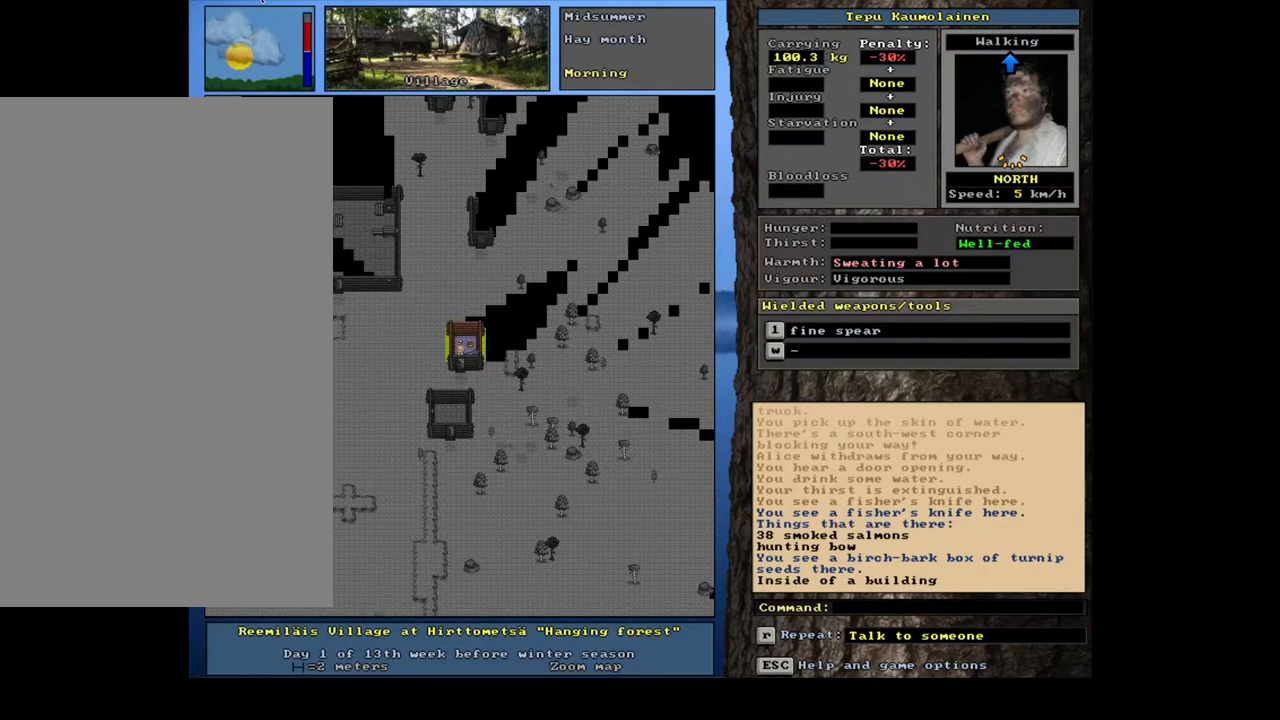
{"keys": ["ctrl_l"], "mouse": [], "events": [[67, "num2", "down"], [117, "num1", "down"], [200, "num2", "up"], [333, "num1", "up"]]}
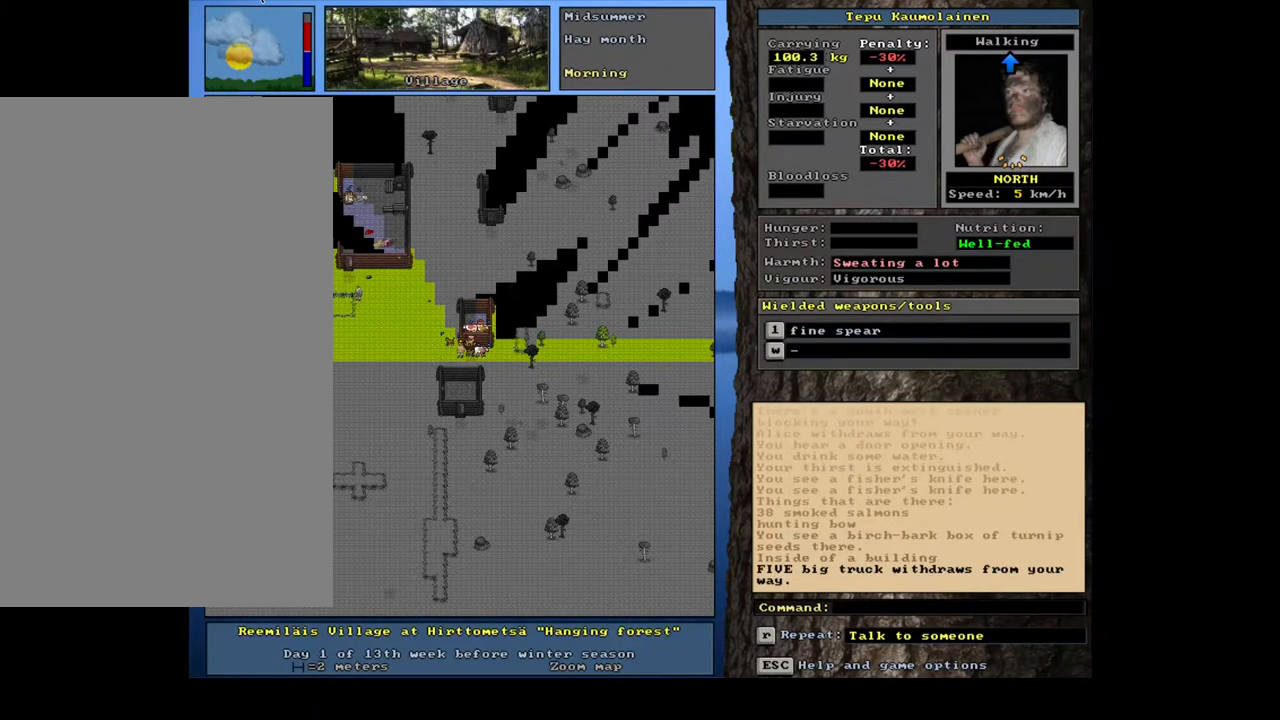
{"keys": ["ctrl_l"], "mouse": [], "events": [[33, "num4", "down"], [167, "num4", "up"], [317, "num7", "down"], [433, "num7", "up"]]}
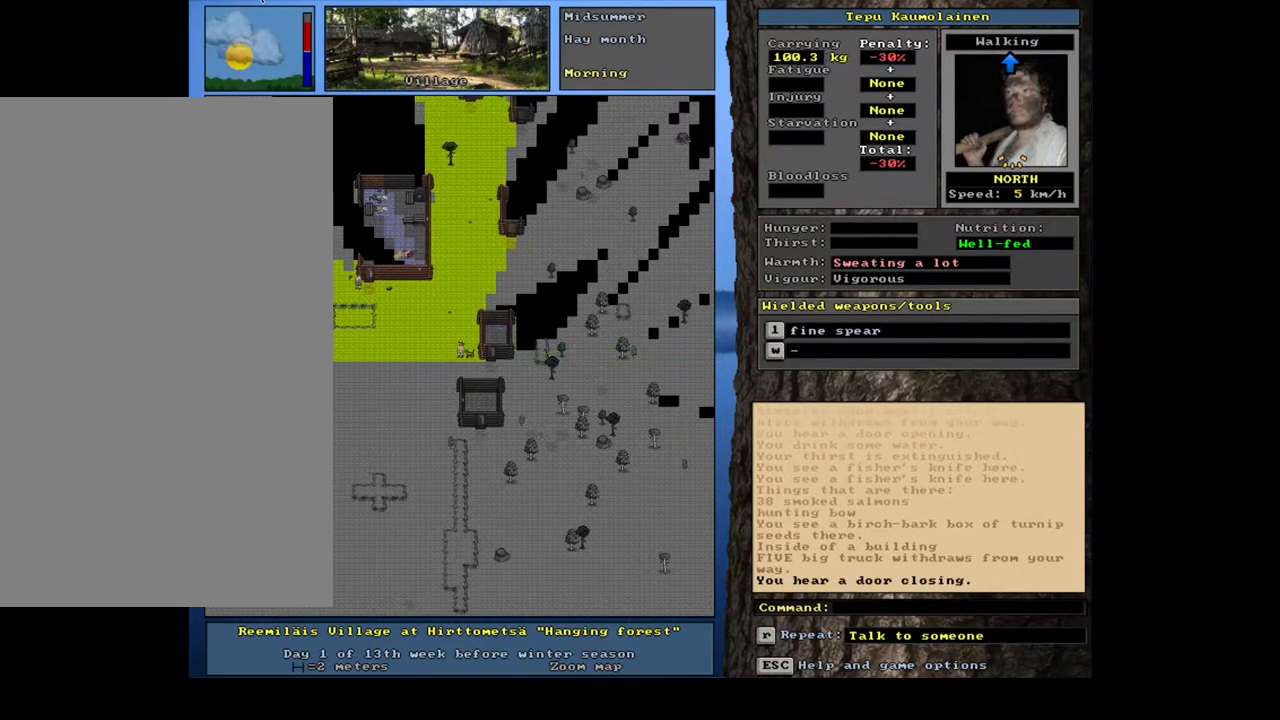
{"keys": ["ctrl_l", "num4"], "mouse": [], "events": [[67, "num4", "down"]]}
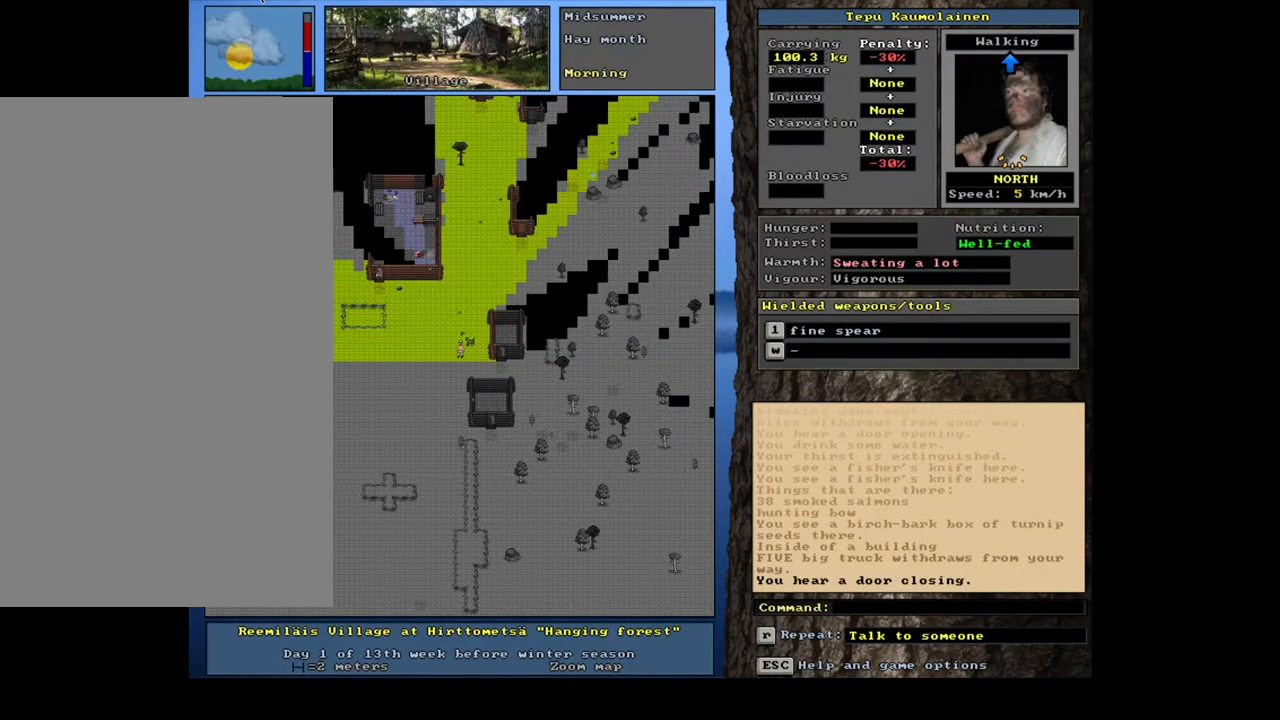
{"keys": ["ctrl_l"], "mouse": [], "events": [[50, "num4", "up"], [67, "num4", "down"], [83, "num4", "up"], [100, "num4", "down"], [117, "num4", "up"], [133, "num4", "down"], [150, "num4", "up"], [183, "num4", "down"], [200, "num4", "up"], [217, "num4", "down"], [233, "num4", "up"], [250, "num4", "down"], [267, "num4", "up"], [283, "num4", "down"], [300, "num4", "up"], [317, "num4", "down"], [333, "num4", "up"], [350, "num4", "down"], [383, "num4", "up"], [400, "num4", "down"], [417, "num4", "up"], [433, "num4", "down"], [450, "num4", "up"], [467, "num4", "down"], [483, "num4", "up"]]}
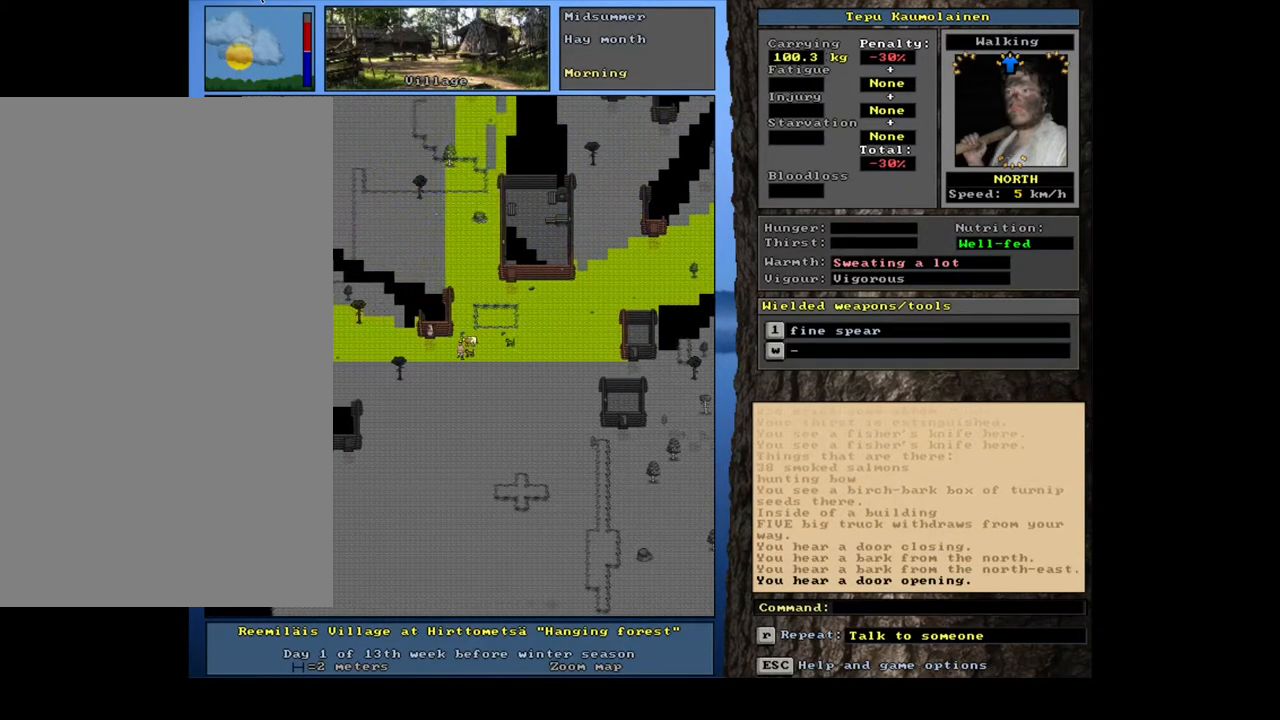
{"keys": ["ctrl_l", "num1"], "mouse": [], "events": [[150, "num2", "down"], [217, "num1", "down"], [317, "num2", "up"]]}
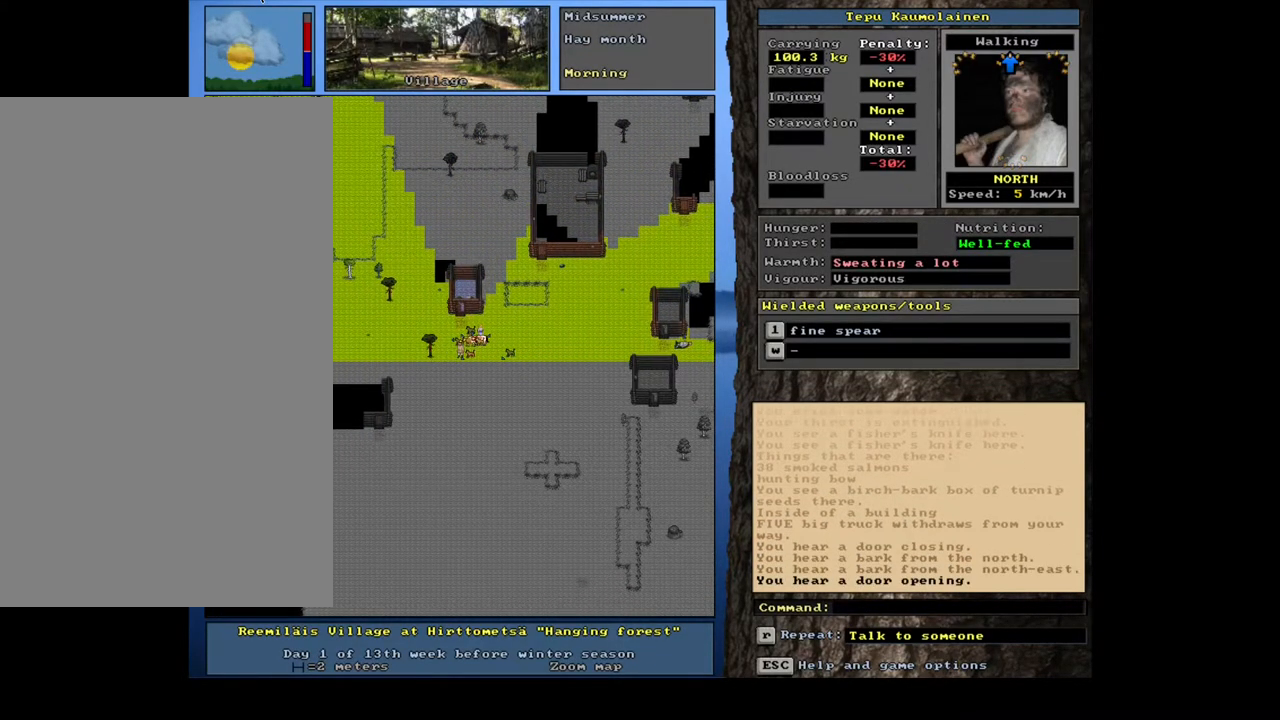
{"keys": ["ctrl_l"], "mouse": [], "events": [[350, "num1", "up"], [367, "num1", "down"], [383, "num1", "up"], [400, "num1", "down"], [417, "num1", "up"]]}
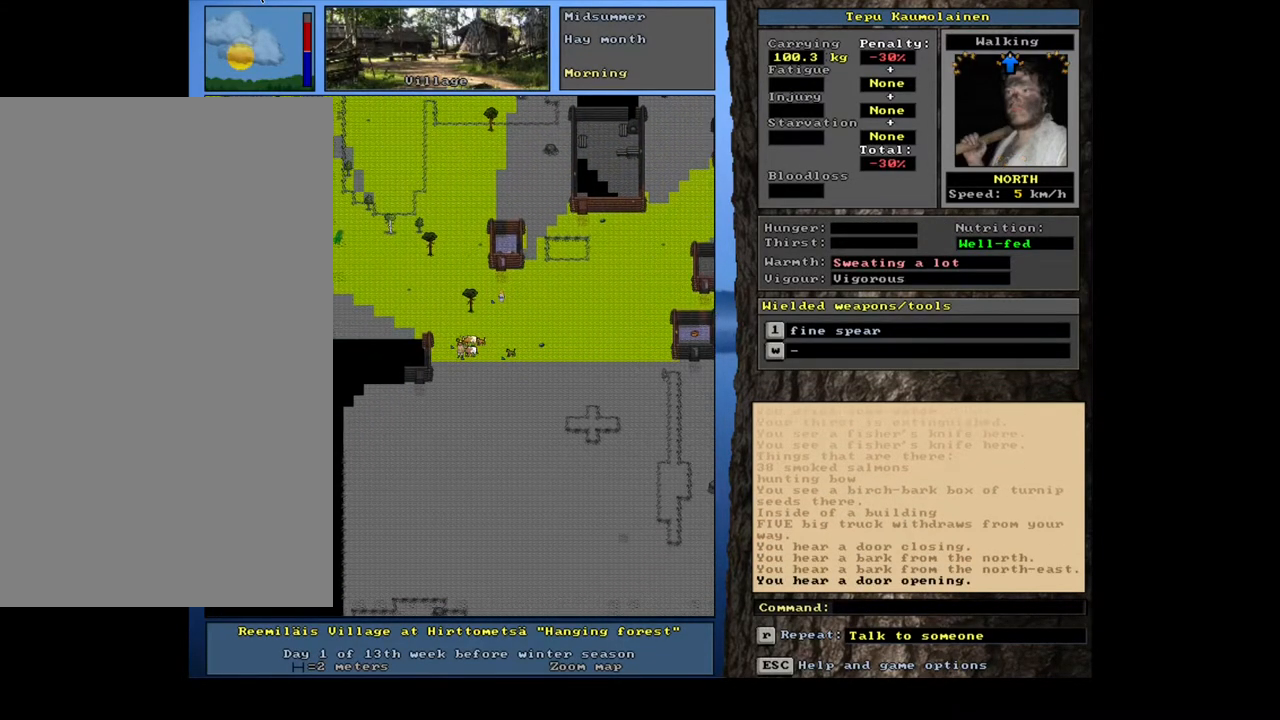
{"keys": [], "mouse": [], "events": [[300, "ctrl_l", "up"], [367, "num3", "down"], [483, "num3", "up"]]}
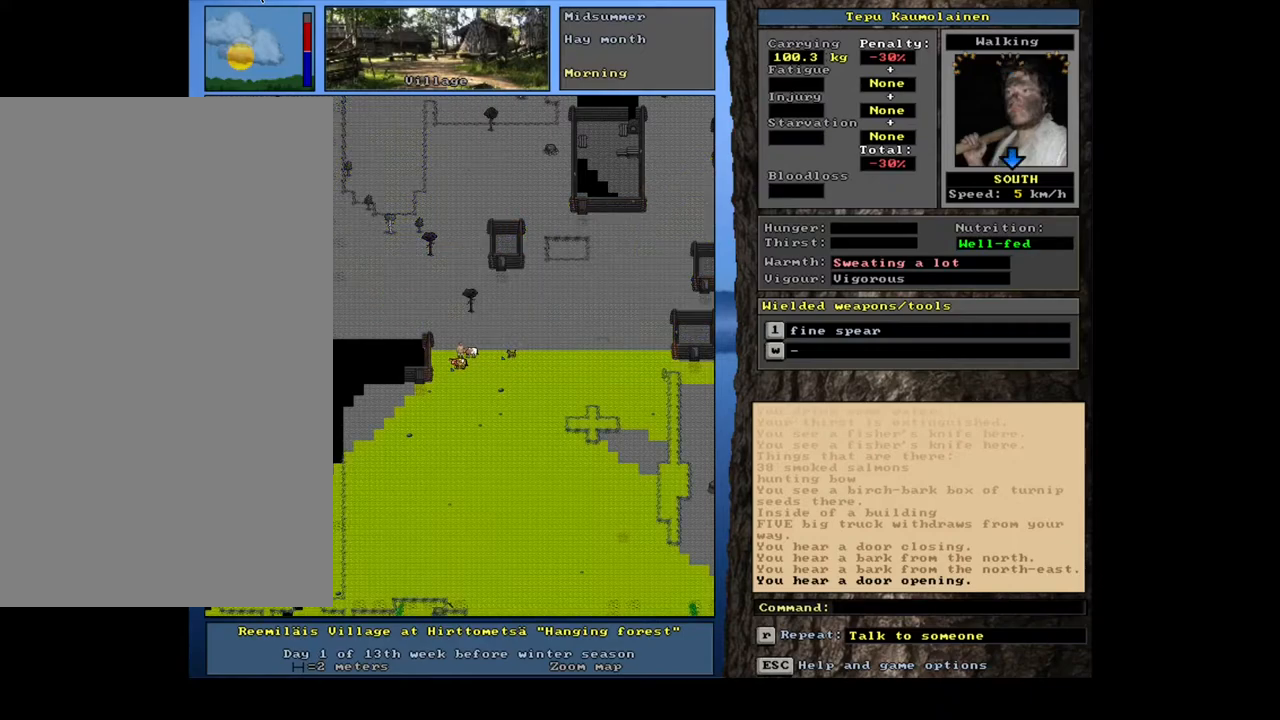
{"keys": ["ctrl_l", "num1"], "mouse": [], "events": [[17, "ctrl_l", "down"], [150, "num2", "down"], [267, "num1", "down"], [317, "num2", "up"]]}
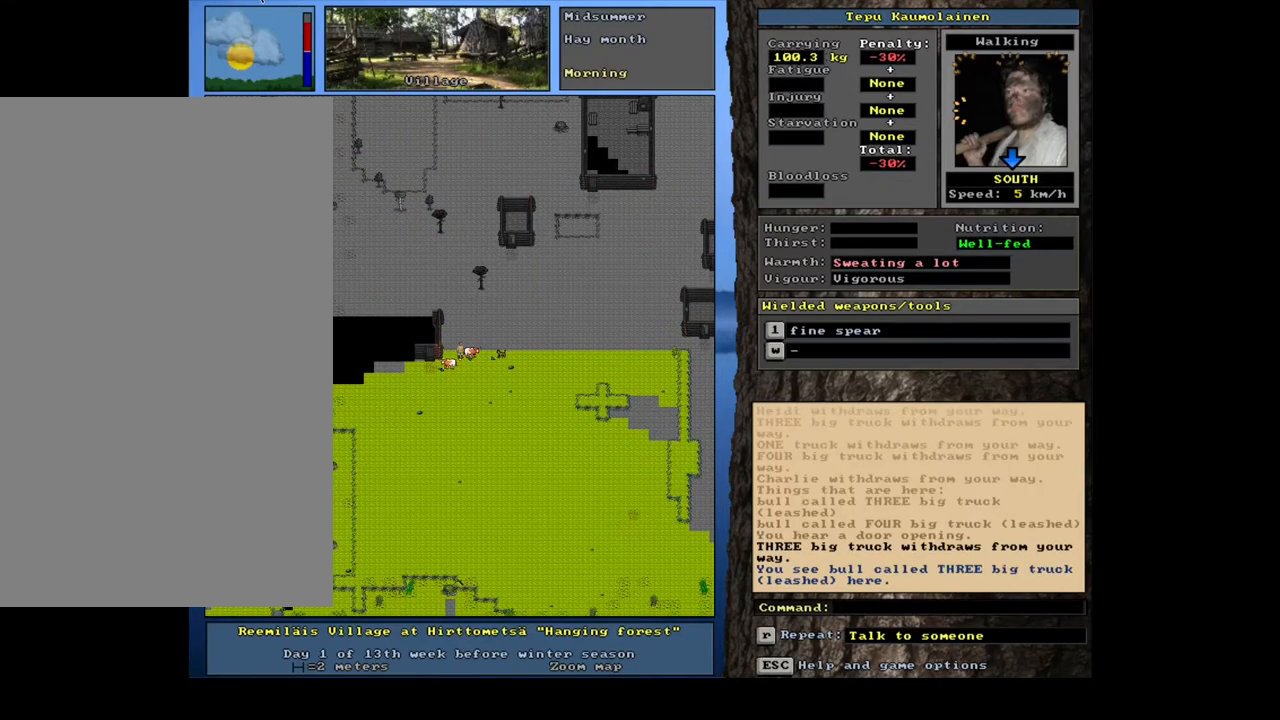
{"keys": ["num3"], "mouse": [], "events": [[133, "num1", "up"], [200, "num1", "down"], [350, "num1", "up"], [400, "ctrl_l", "up"], [483, "num3", "down"]]}
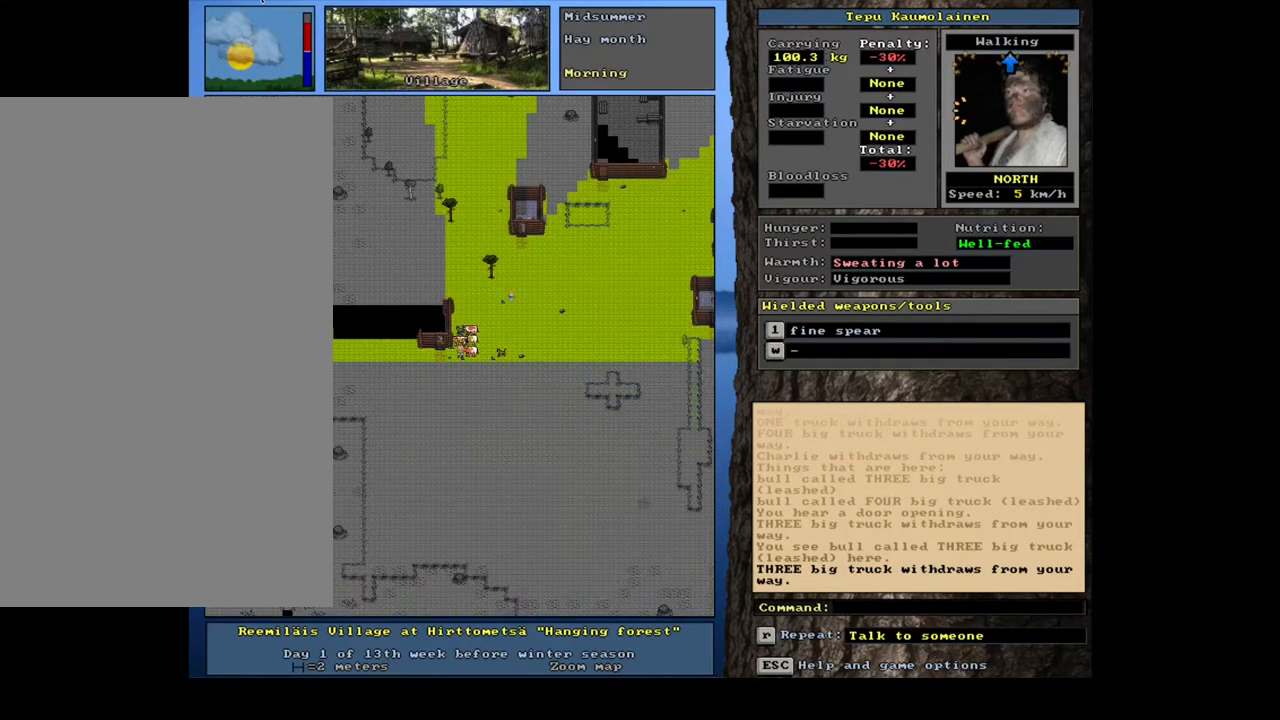
{"keys": ["ctrl_l", "num4"], "mouse": [], "events": [[117, "num3", "up"], [183, "ctrl_l", "down"], [433, "num4", "down"]]}
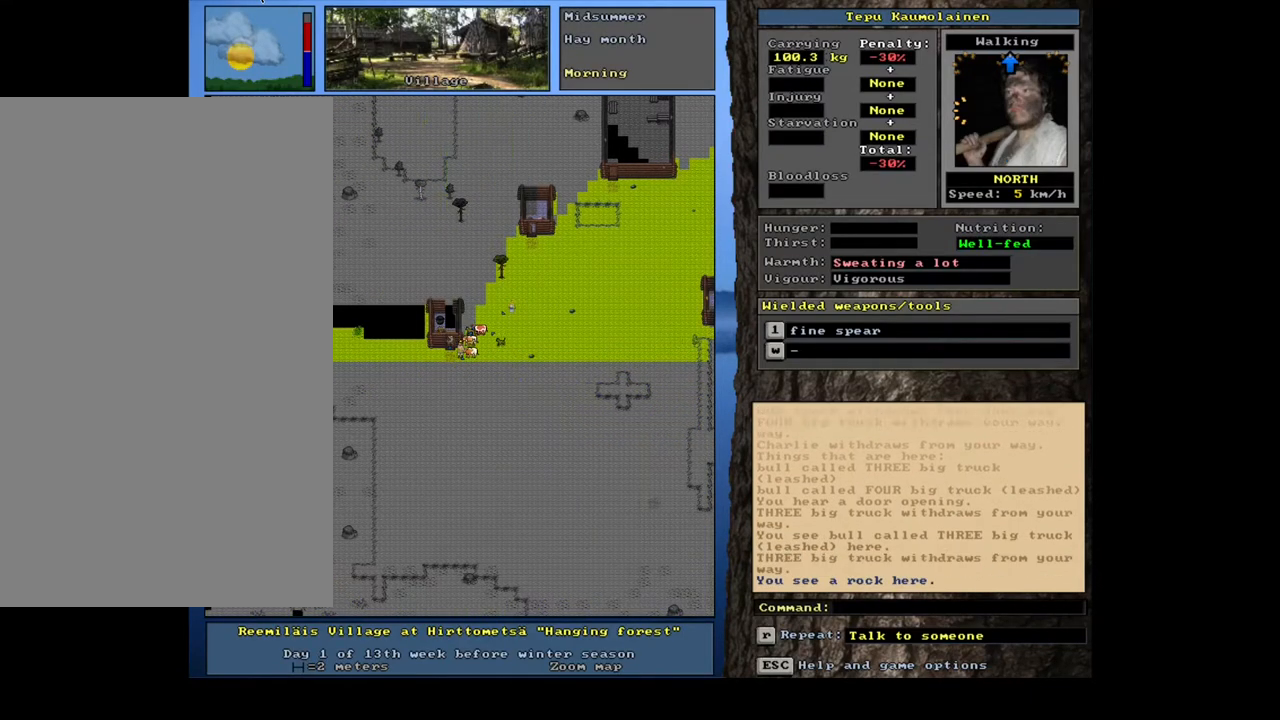
{"keys": ["ctrl_l", "num8"], "mouse": [], "events": [[50, "num4", "up"], [183, "num7", "down"], [333, "num7", "up"], [500, "num8", "down"]]}
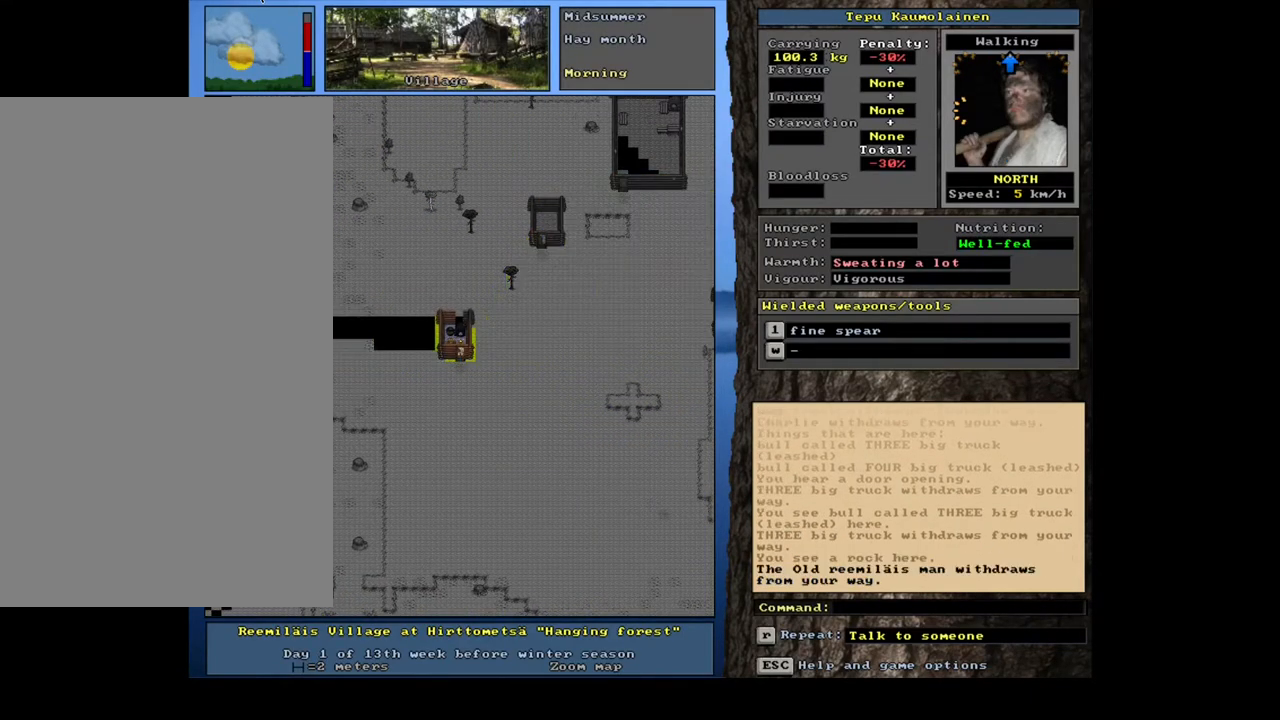
{"keys": [], "mouse": [], "events": [[167, "num8", "up"], [350, "ctrl_l", "up"]]}
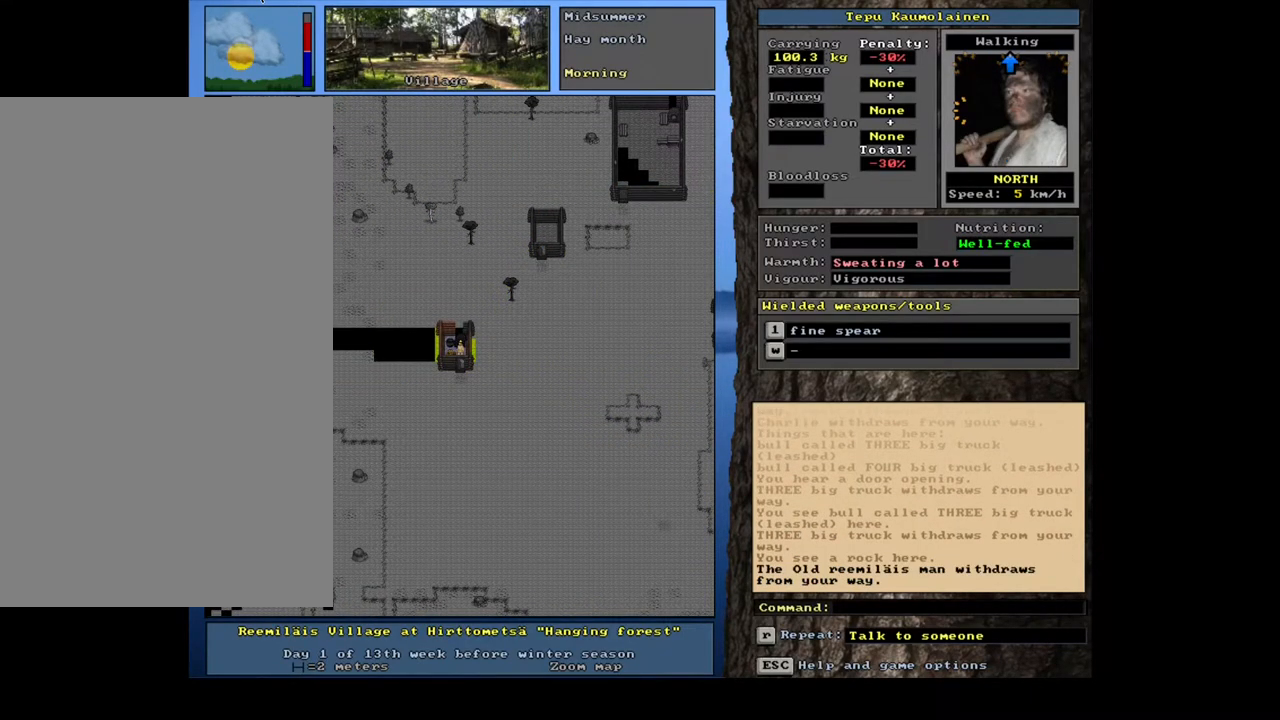
{"keys": [], "mouse": [], "events": [[200, "f3", "down"], [283, "f3", "up"]]}
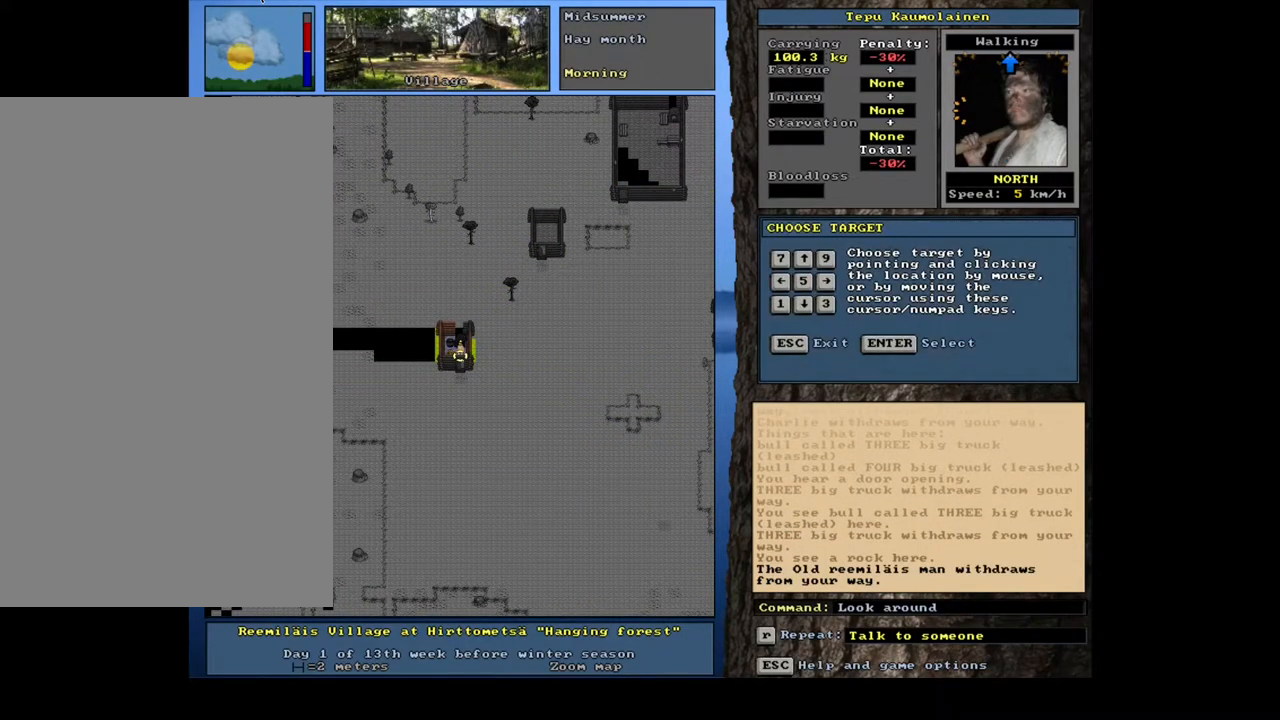
{"keys": [], "mouse": [], "events": [[233, "escape", "down"], [333, "escape", "up"], [400, "num3", "down"], [483, "num3", "up"]]}
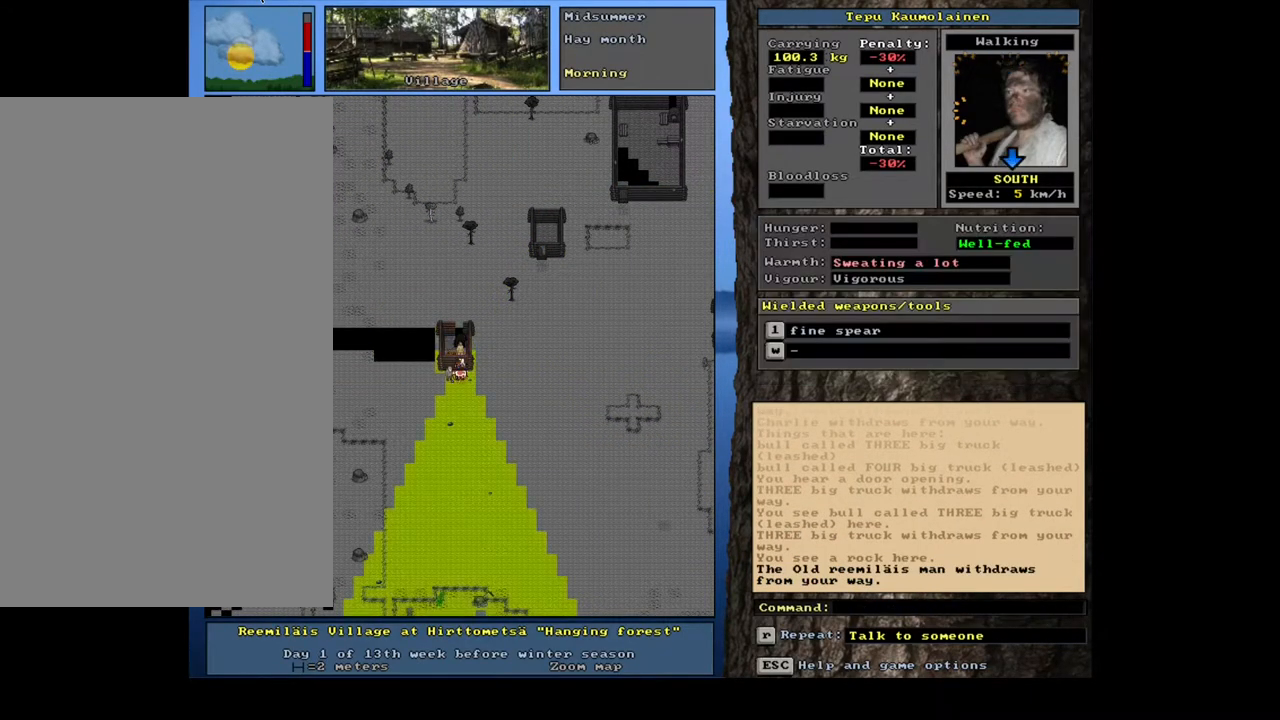
{"keys": [], "mouse": [], "events": [[133, "f3", "down"], [267, "f3", "up"]]}
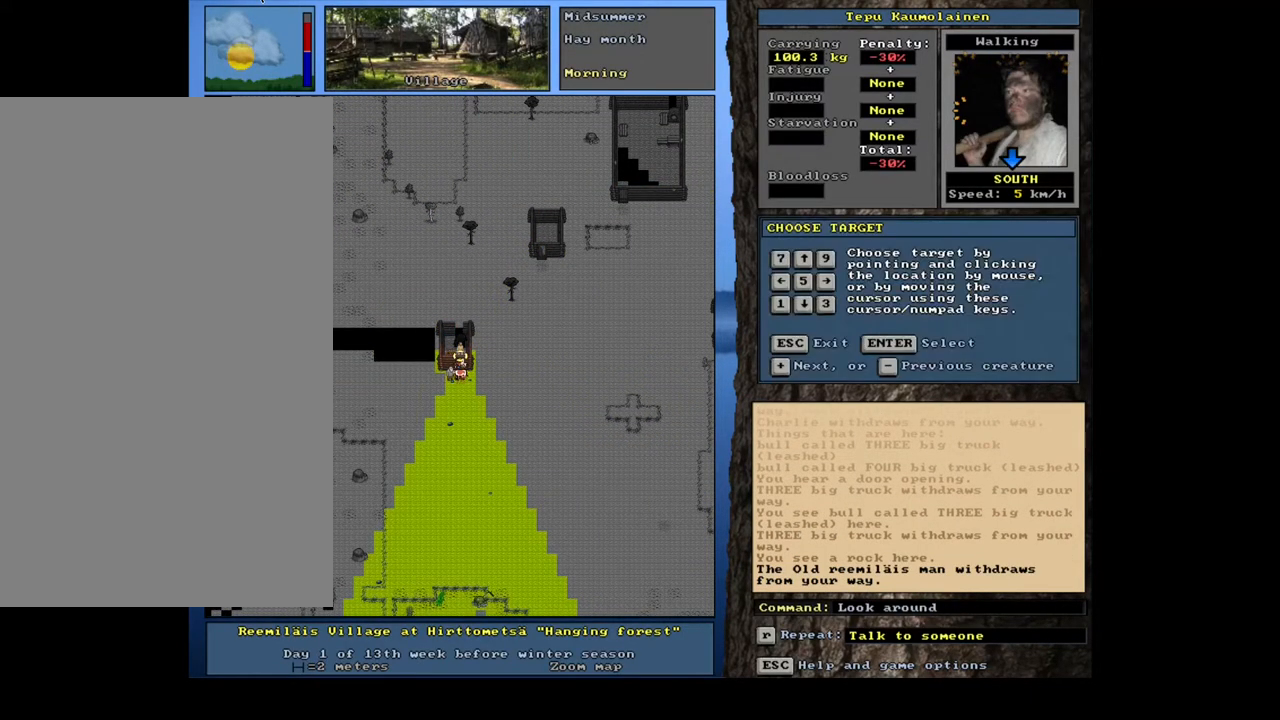
{"keys": ["f3"], "mouse": [], "events": [[117, "escape", "down"], [217, "escape", "up"], [233, "num3", "down"], [383, "num3", "up"], [467, "f3", "down"]]}
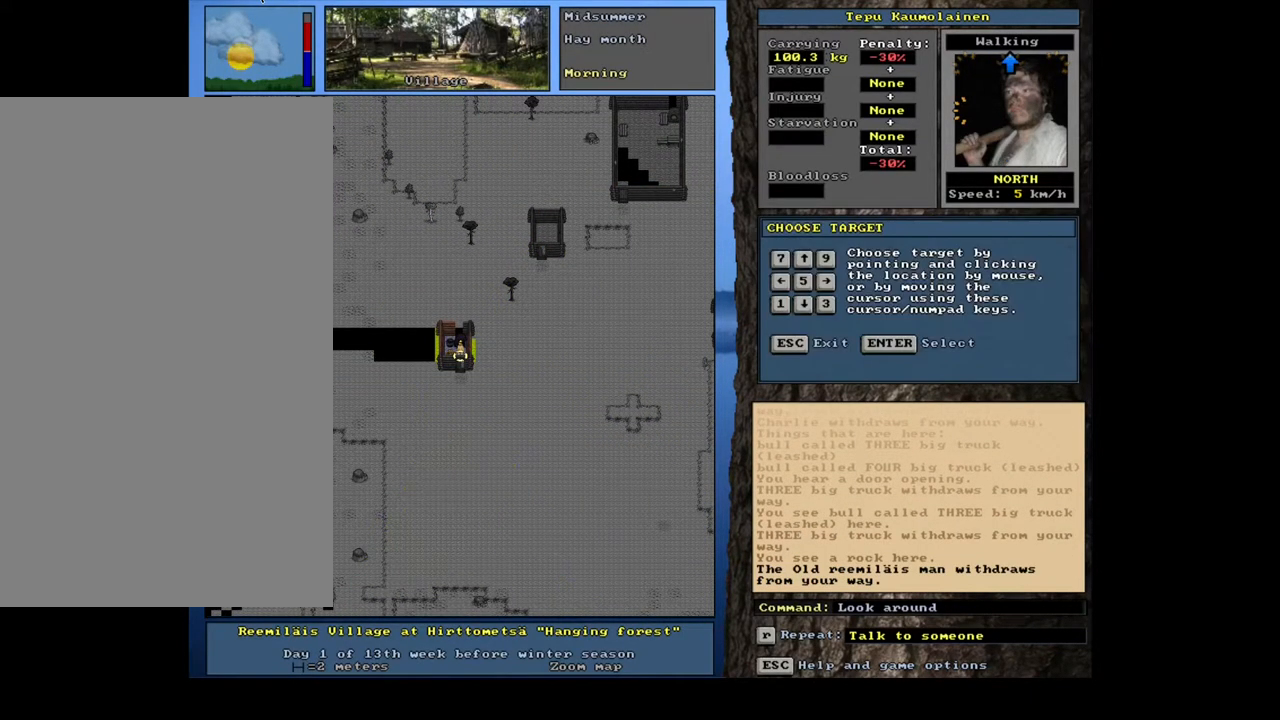
{"keys": [], "mouse": [], "events": [[67, "f3", "up"]]}
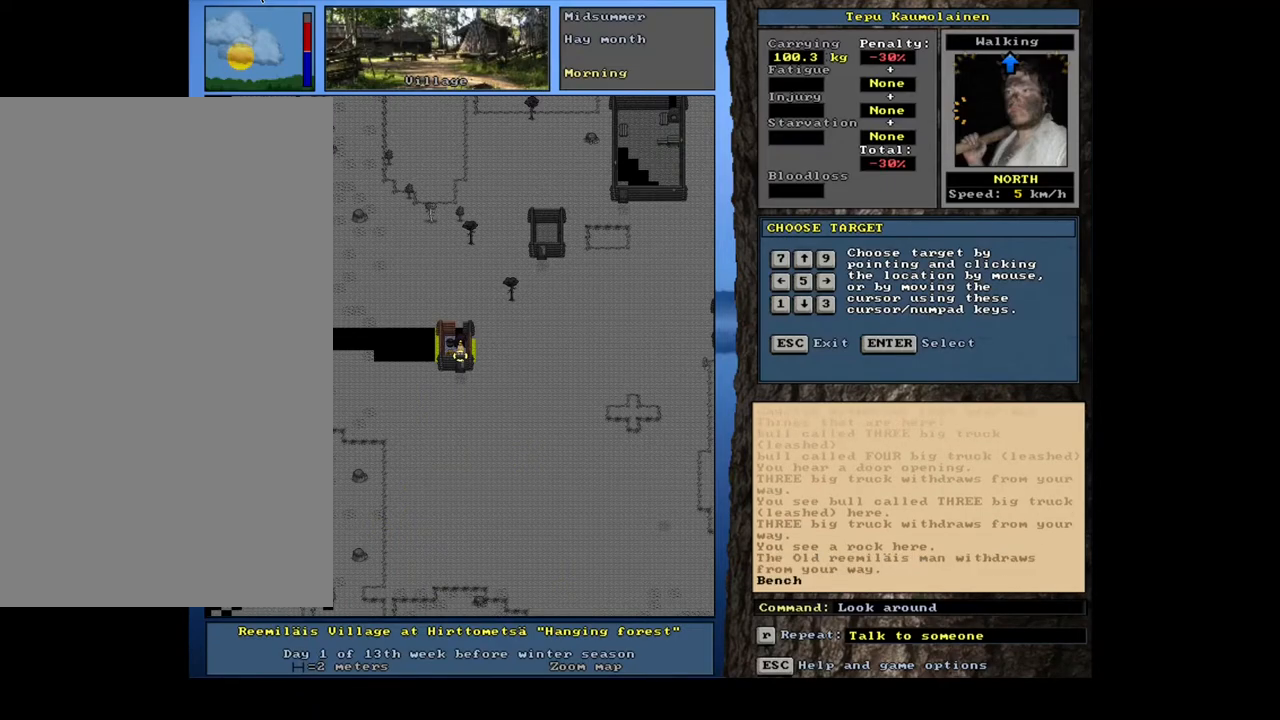
{"keys": [], "mouse": [], "events": [[117, "num4", "down"], [283, "num4", "up"]]}
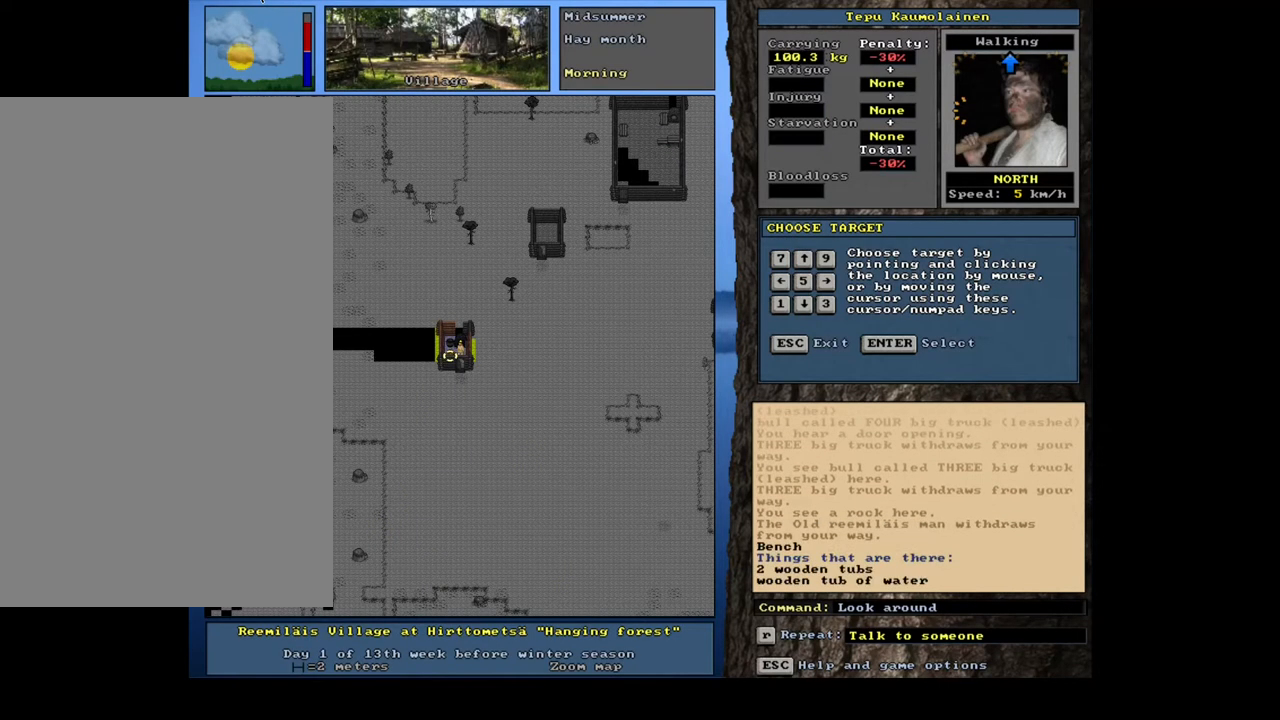
{"keys": [], "mouse": [], "events": [[350, "num8", "down"], [467, "num8", "up"]]}
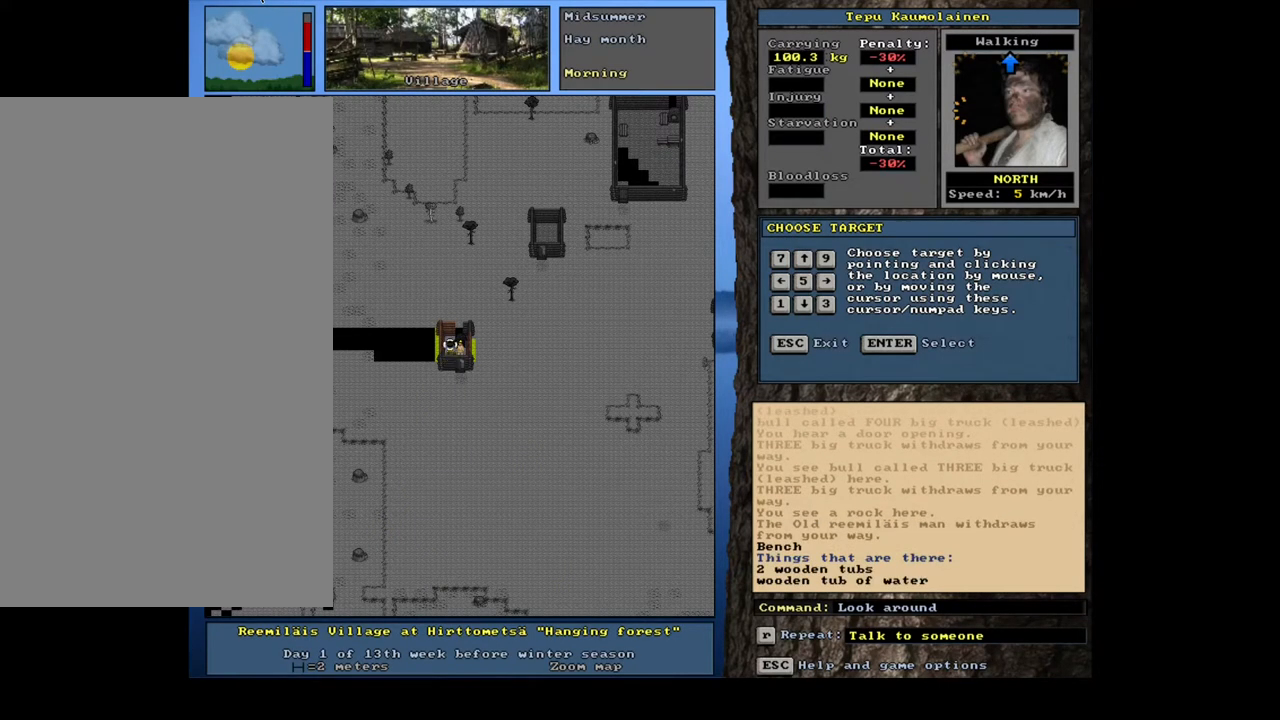
{"keys": [], "mouse": [], "events": [[400, "escape", "down"], [500, "escape", "up"]]}
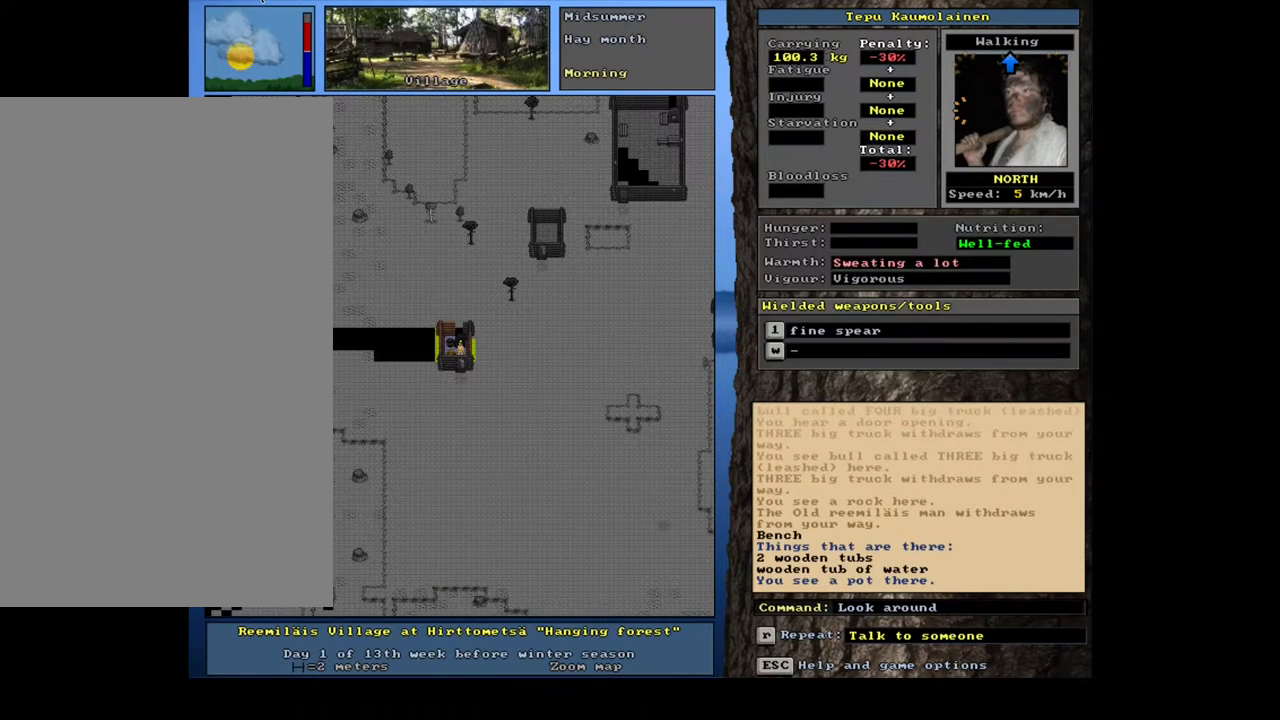
{"keys": [], "mouse": [], "events": [[200, "num3", "down"], [333, "num3", "up"]]}
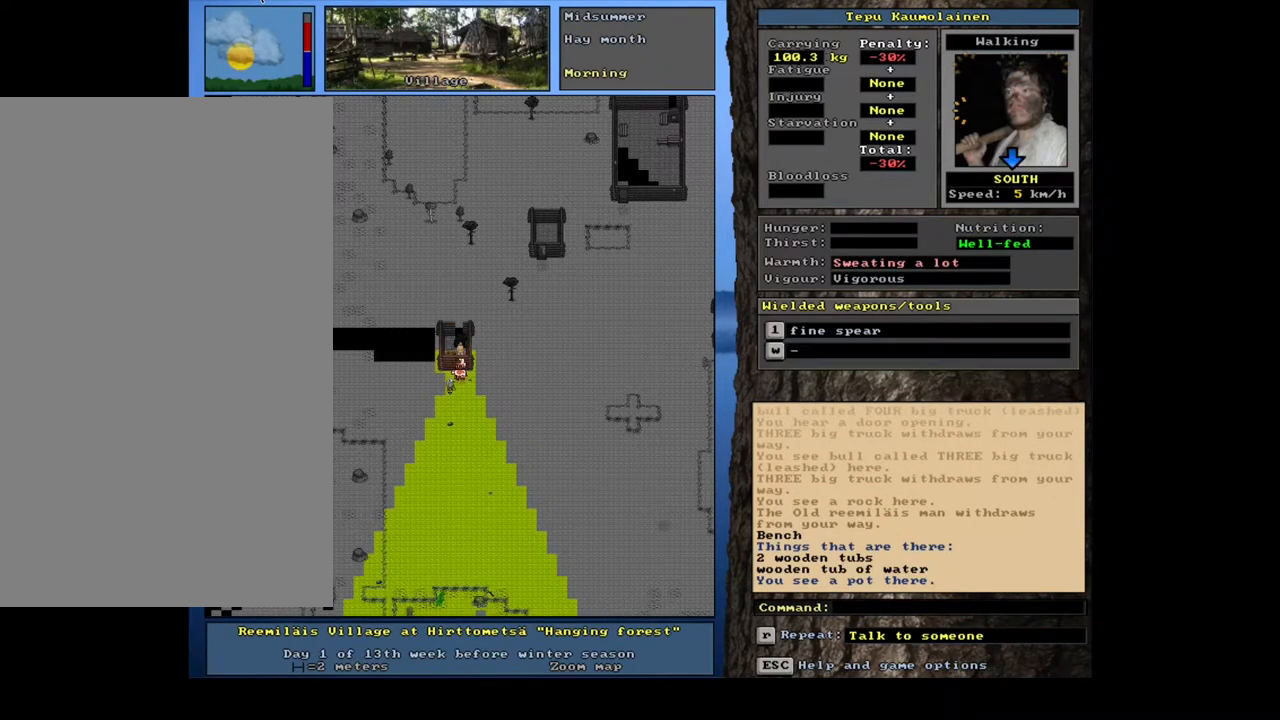
{"keys": ["ctrl_l", "num3"], "mouse": [], "events": [[33, "ctrl_l", "down"], [267, "num3", "down"], [283, "num2", "down"], [433, "num2", "up"]]}
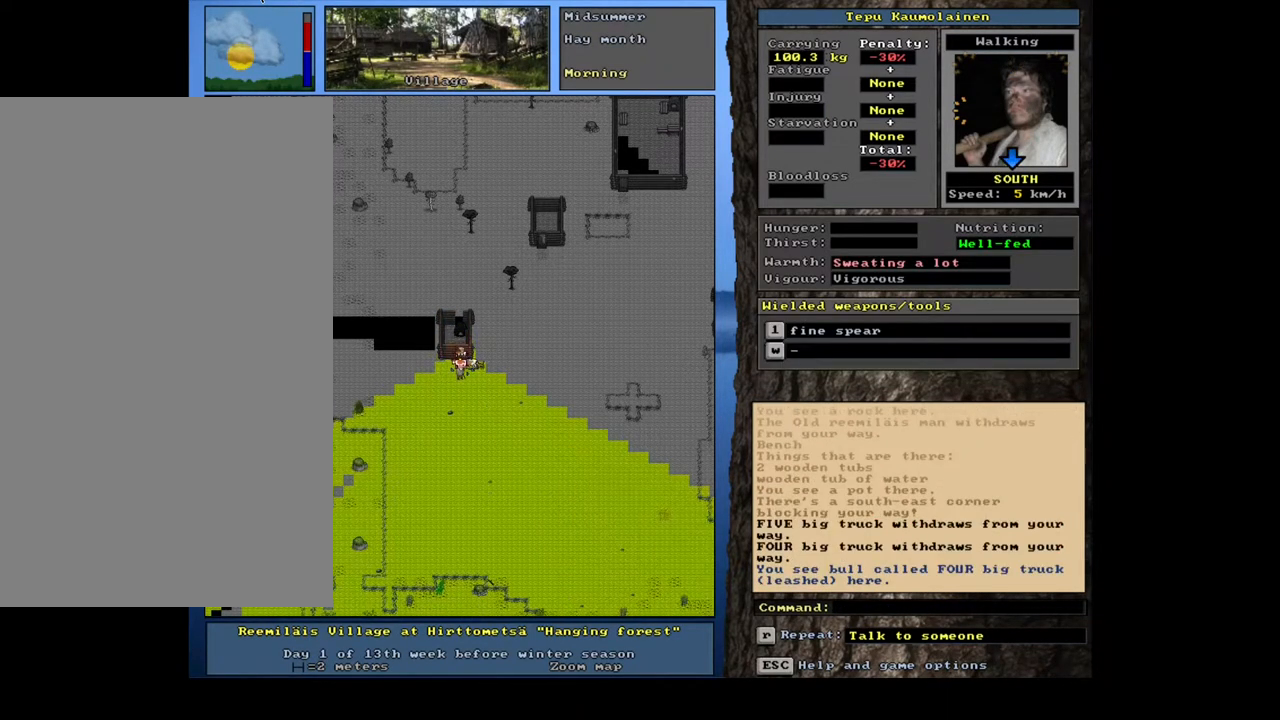
{"keys": [], "mouse": [], "events": [[33, "num3", "up"], [117, "num3", "down"], [250, "num3", "up"], [467, "ctrl_l", "up"]]}
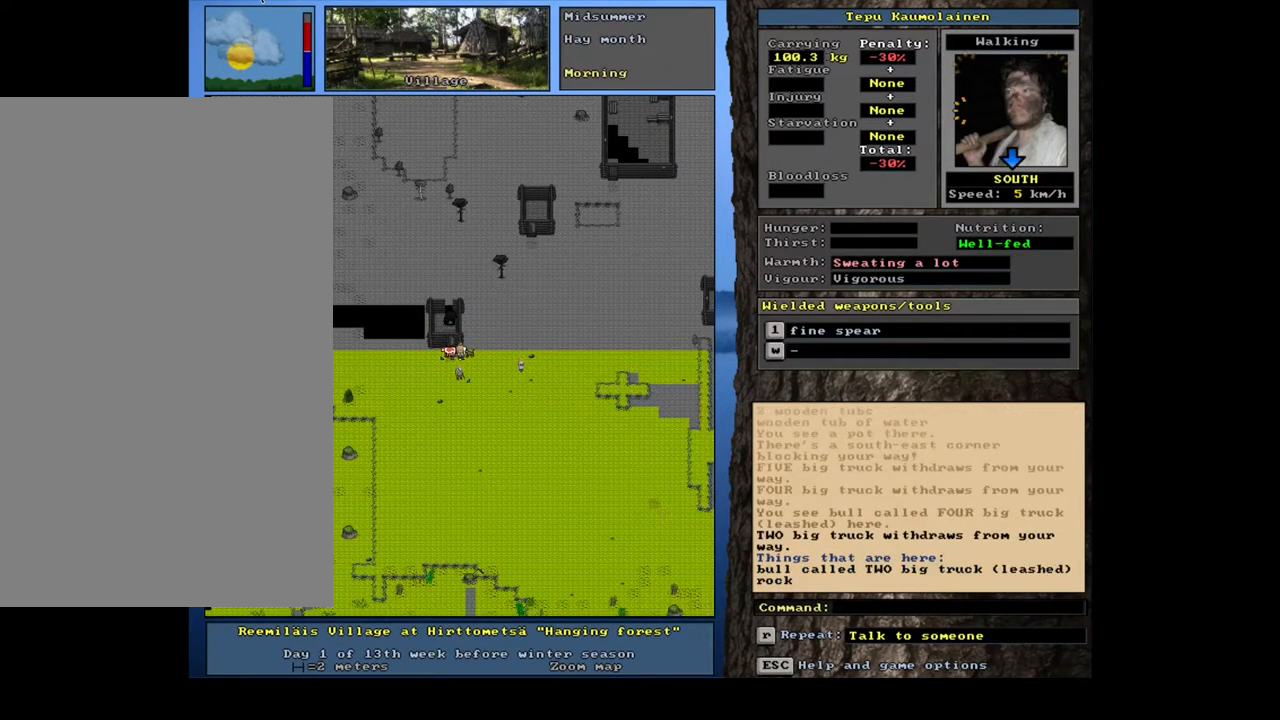
{"keys": ["ctrl_l", "num9"], "mouse": [], "events": [[133, "num3", "down"], [183, "num3", "up"], [267, "ctrl_l", "down"], [417, "num9", "down"]]}
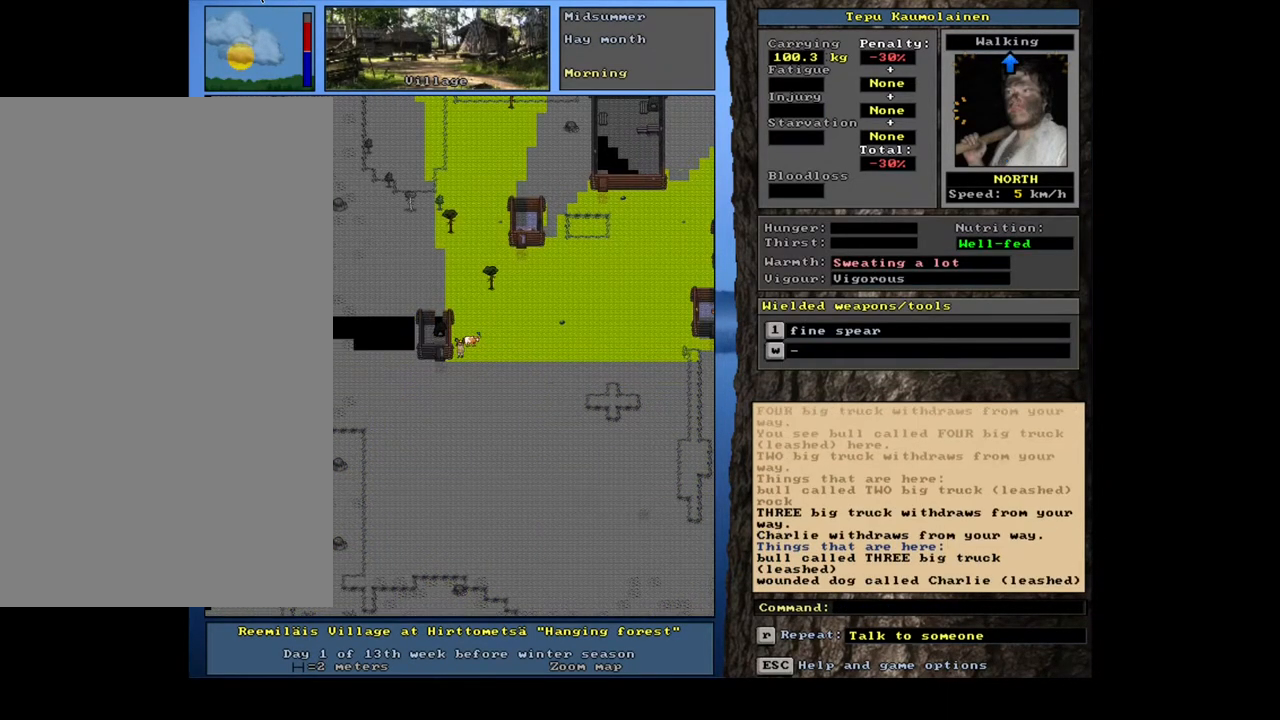
{"keys": ["ctrl_l"], "mouse": [], "events": [[33, "num9", "up"], [150, "num9", "down"], [183, "num9", "up"], [283, "num9", "down"], [417, "num9", "up"], [433, "num9", "down"], [483, "num9", "up"]]}
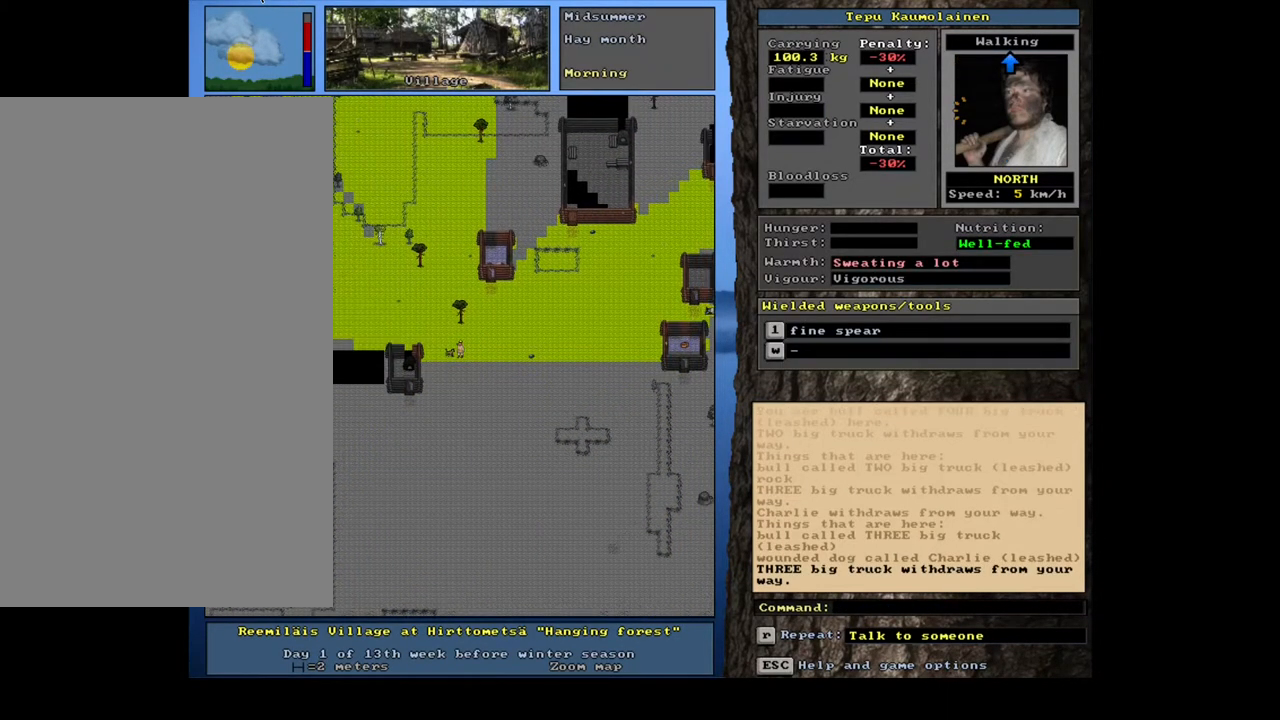
{"keys": ["ctrl_l", "num8", "num9"], "mouse": [], "events": [[250, "num9", "down"], [500, "num8", "down"]]}
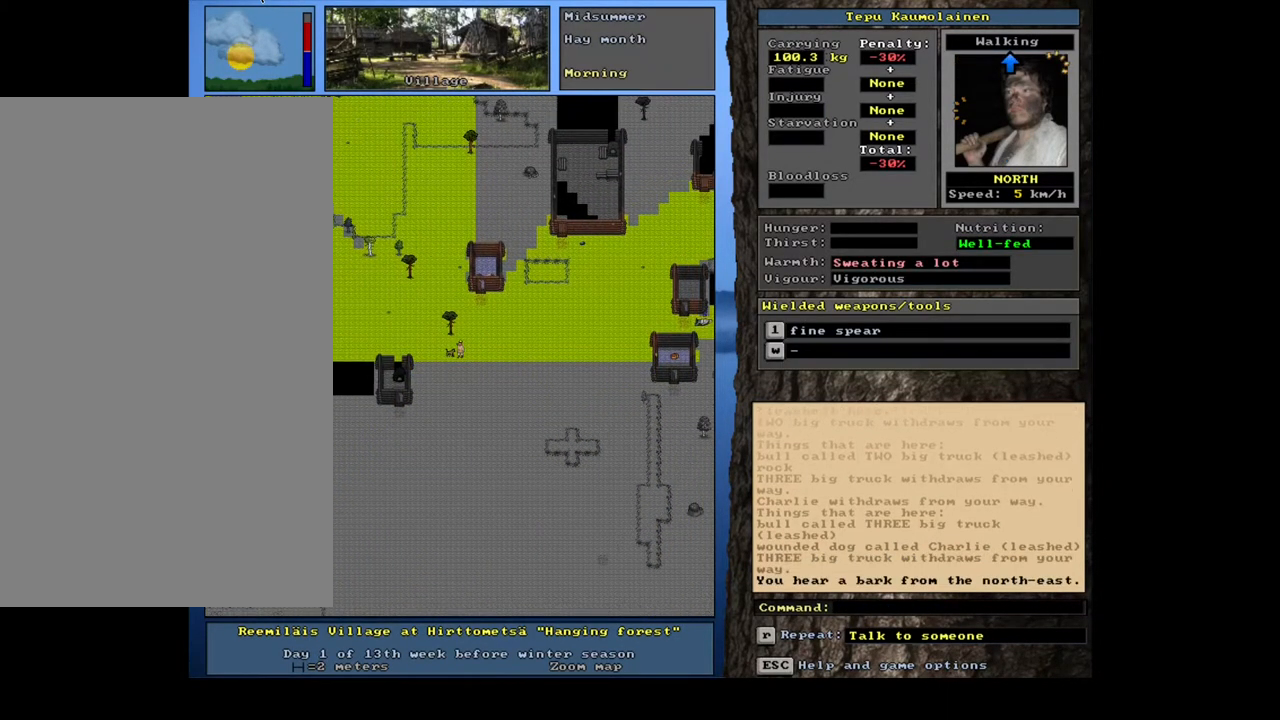
{"keys": ["ctrl_l", "num9"], "mouse": [], "events": [[33, "num9", "up"], [117, "num8", "up"], [500, "num9", "down"]]}
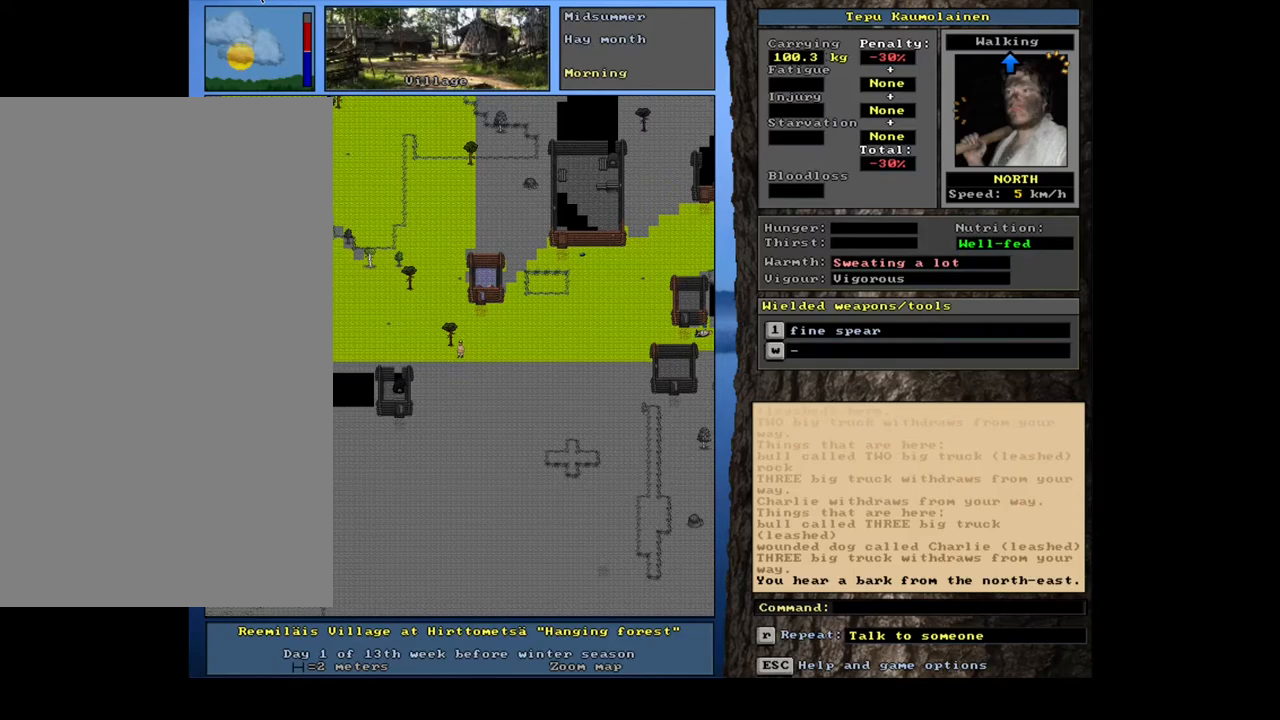
{"keys": ["ctrl_l"], "mouse": [], "events": [[117, "num9", "up"], [283, "num9", "down"], [367, "num9", "up"]]}
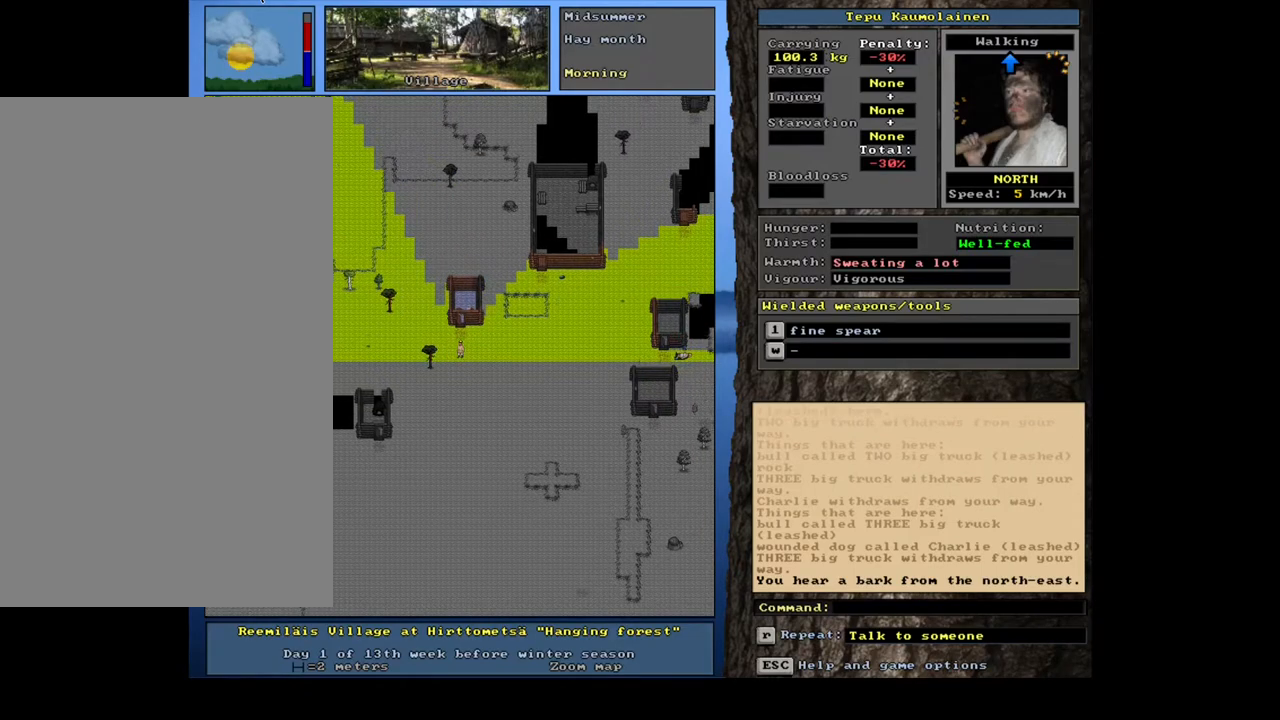
{"keys": ["ctrl_l"], "mouse": [], "events": [[83, "num8", "down"], [233, "num8", "up"]]}